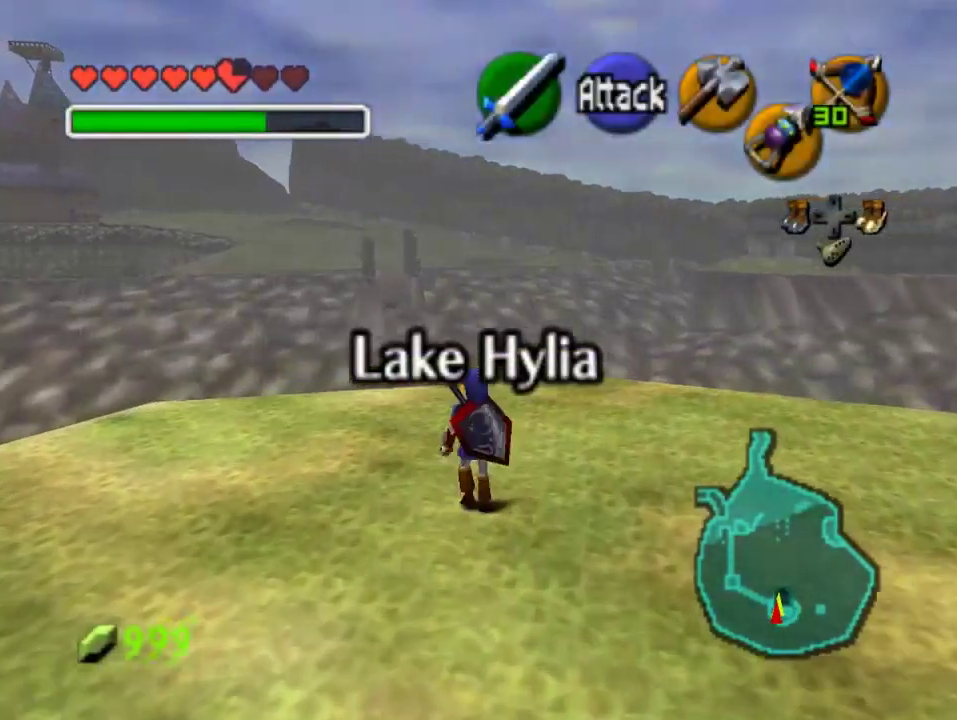
Gameplay with a controller (Nintendo layout); each line is a JSON object with the inputs held at the frame after it (dt_ms = milliseconds from this image to that frame). "events" lists button and stick changes between this image and that frame as [ms after this image, input, new state], when the widget could be followed in between. Not read: L3 R3 Z.
{"dt_ms": 500, "buttons": [], "left_stick": "up", "events": [[133, "A", "up"]]}
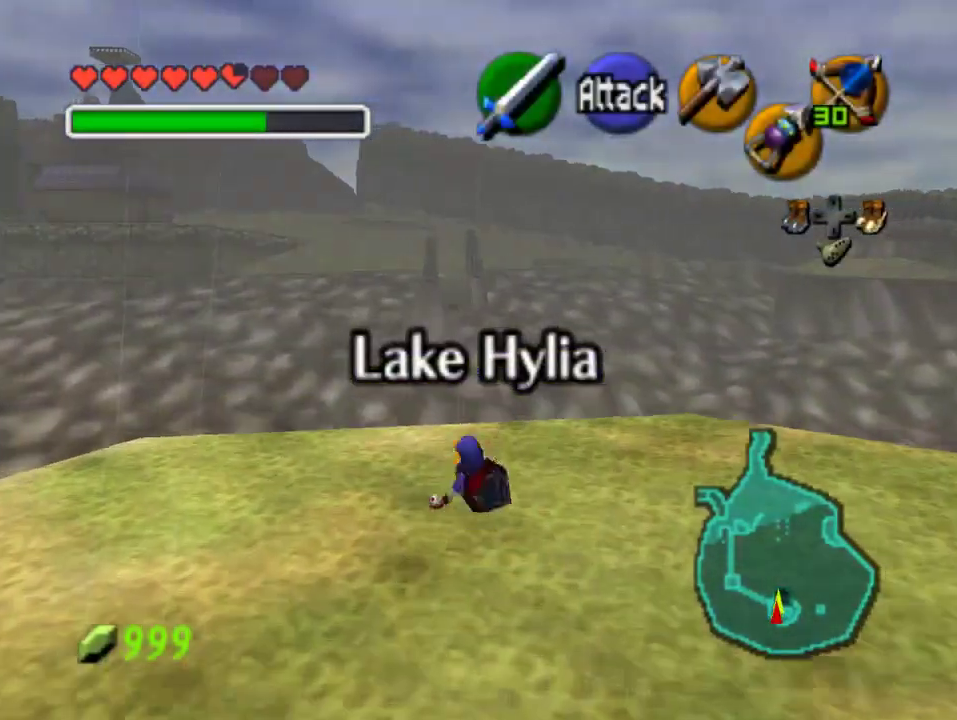
{"dt_ms": 500, "buttons": [], "left_stick": "up", "events": [[233, "A", "down"], [433, "A", "up"]]}
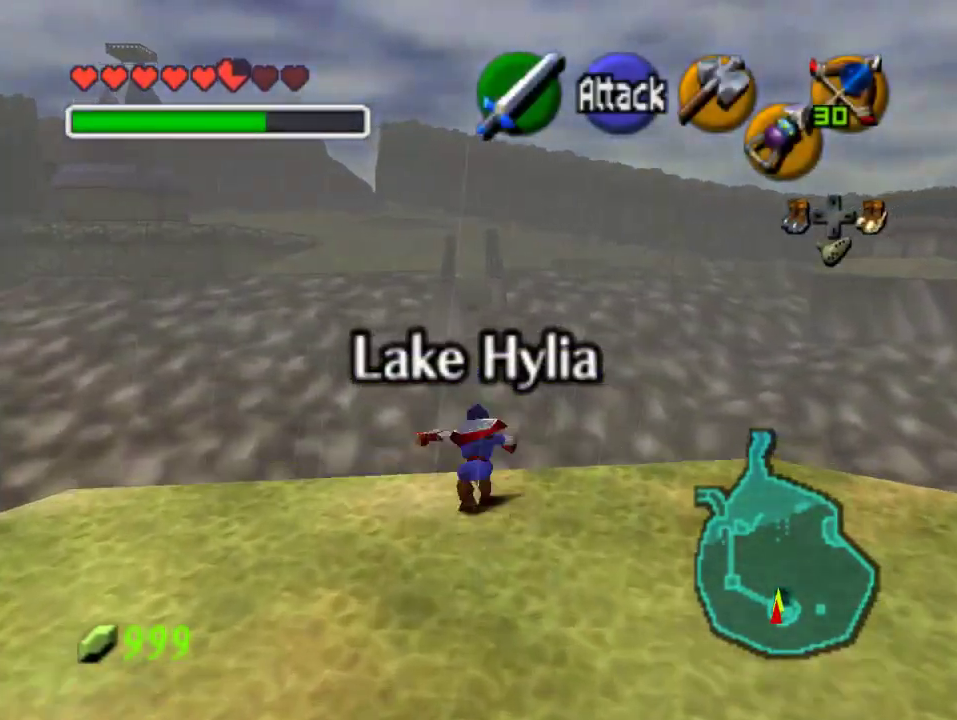
{"dt_ms": 500, "buttons": ["A"], "left_stick": "up", "events": [[433, "A", "down"]]}
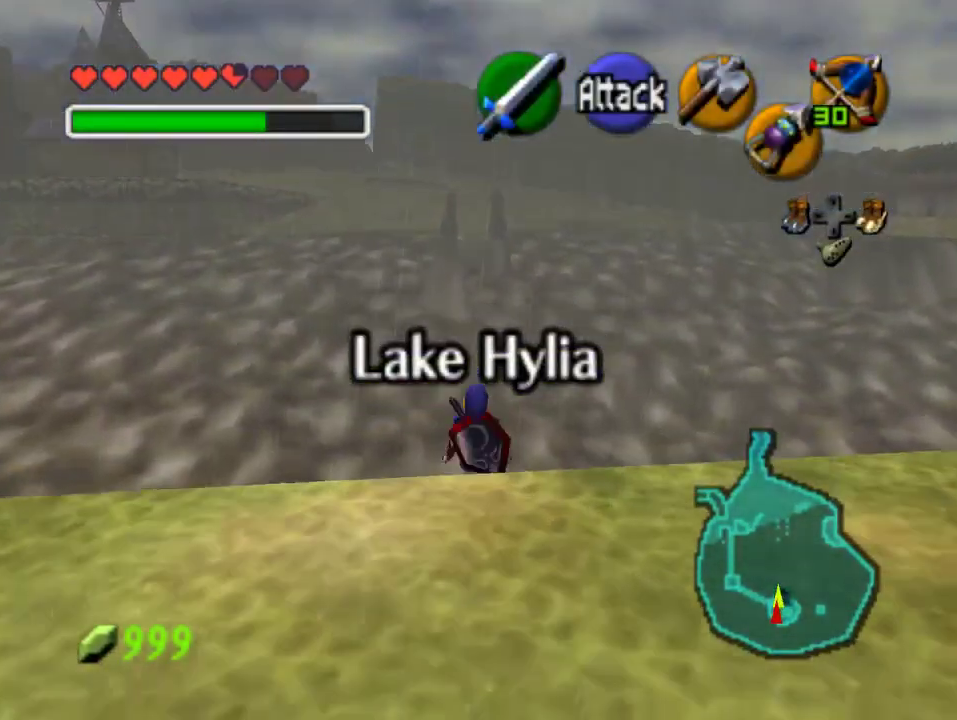
{"dt_ms": 500, "buttons": [], "left_stick": "up", "events": [[67, "A", "up"], [167, "A", "down"], [267, "A", "up"], [333, "A", "down"], [400, "A", "up"]]}
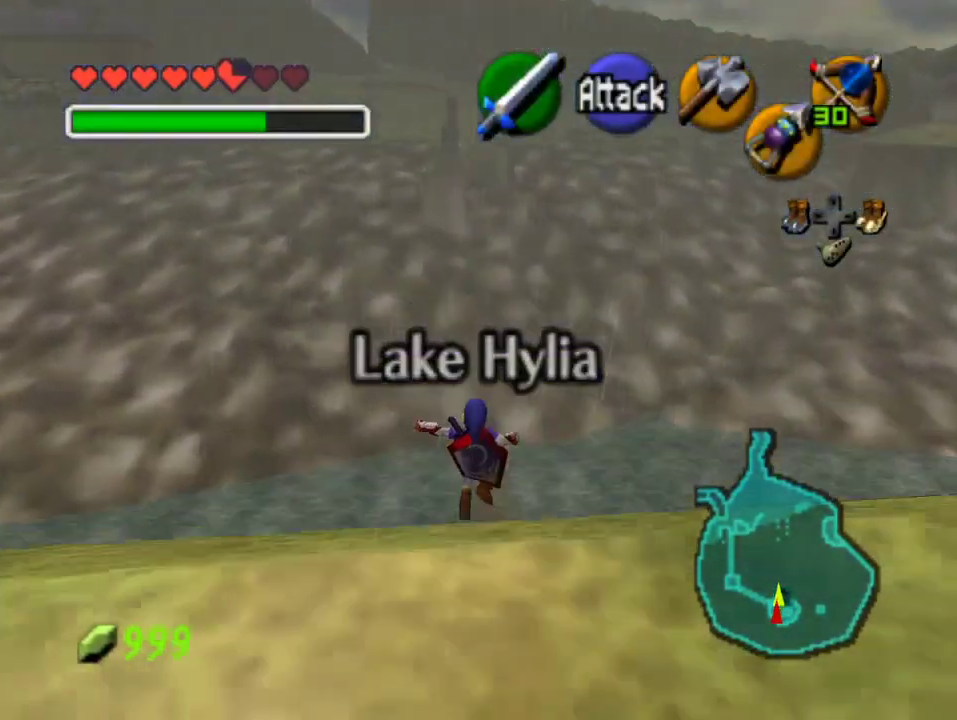
{"dt_ms": 500, "buttons": [], "left_stick": "up", "events": [[67, "left_stick", "up-right"], [367, "left_stick", "up"]]}
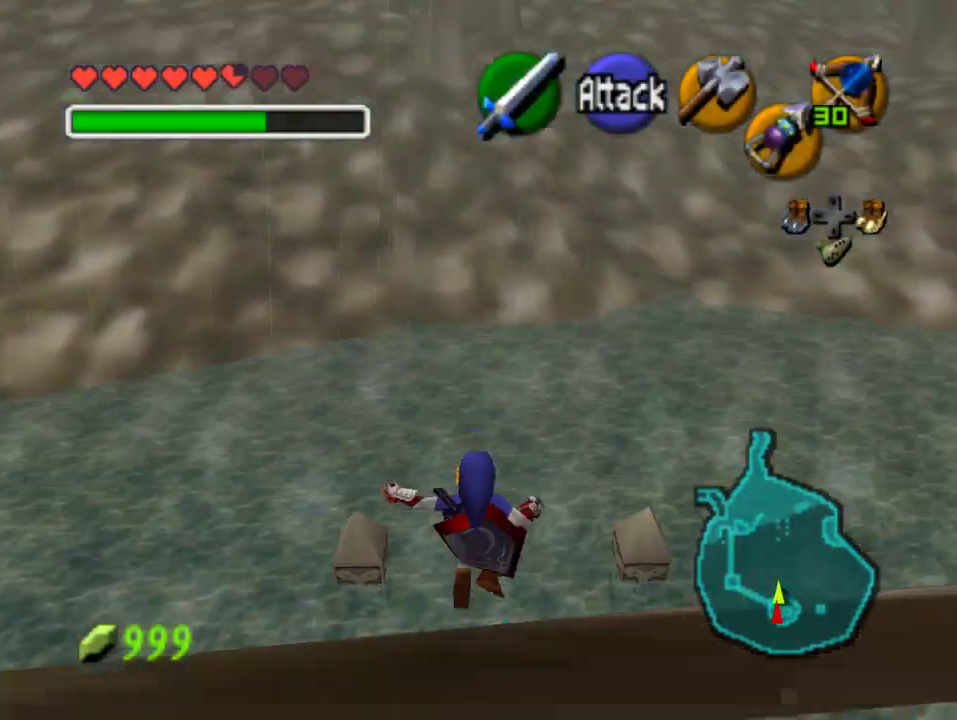
{"dt_ms": 500, "buttons": [], "left_stick": "up", "events": []}
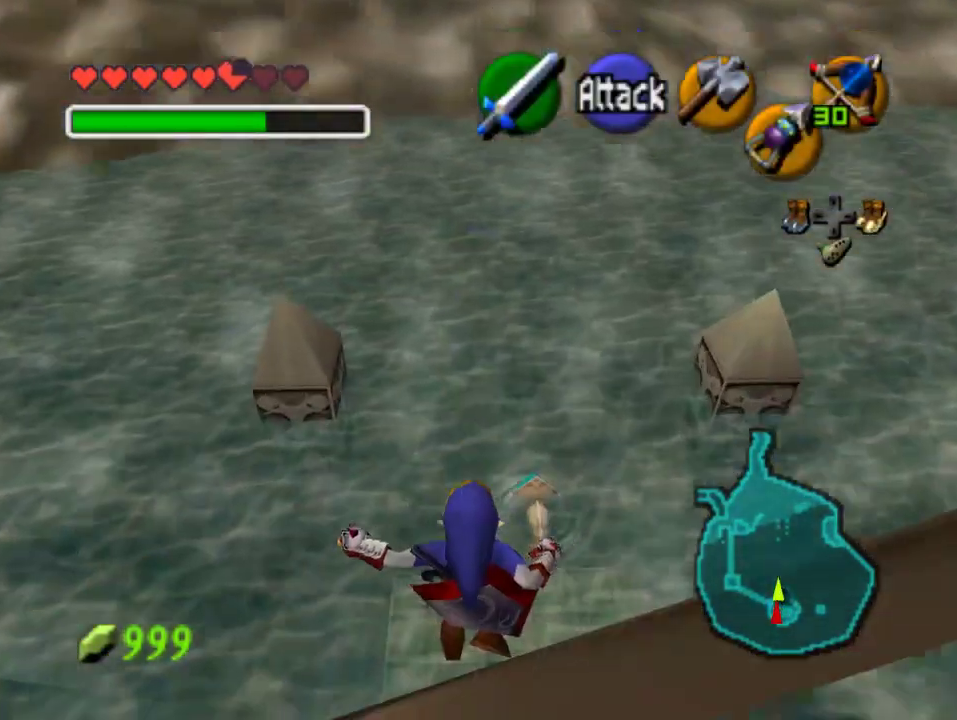
{"dt_ms": 500, "buttons": [], "left_stick": "down-right", "events": [[67, "DPAD_LEFT", "down"], [233, "DPAD_LEFT", "up"], [267, "left_stick", "up-right"], [500, "left_stick", "down-right"]]}
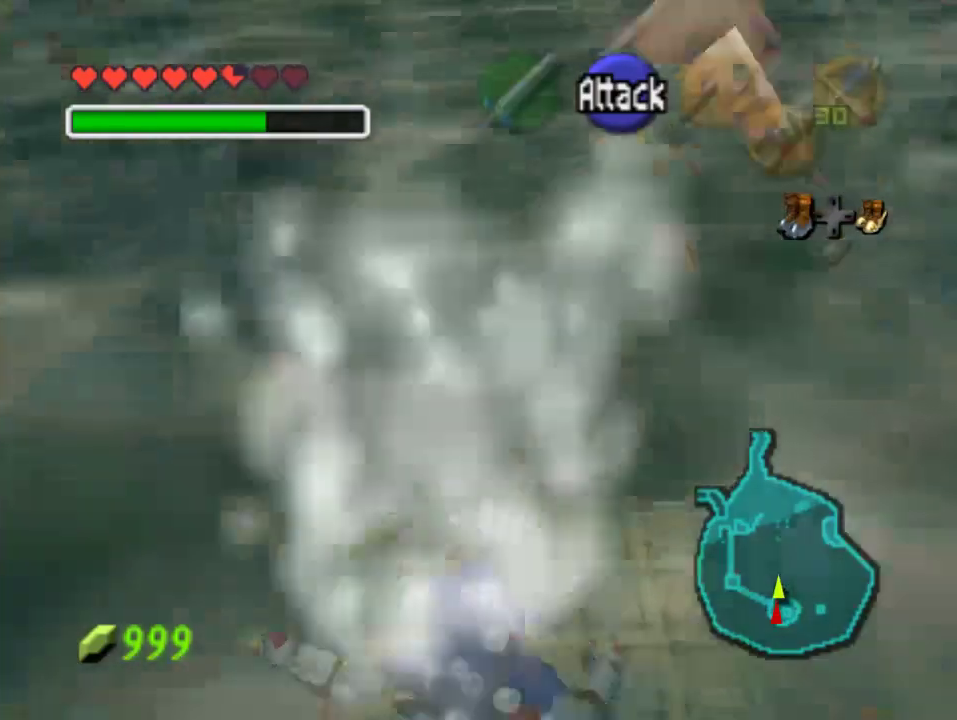
{"dt_ms": 500, "buttons": [], "left_stick": "down-right", "events": []}
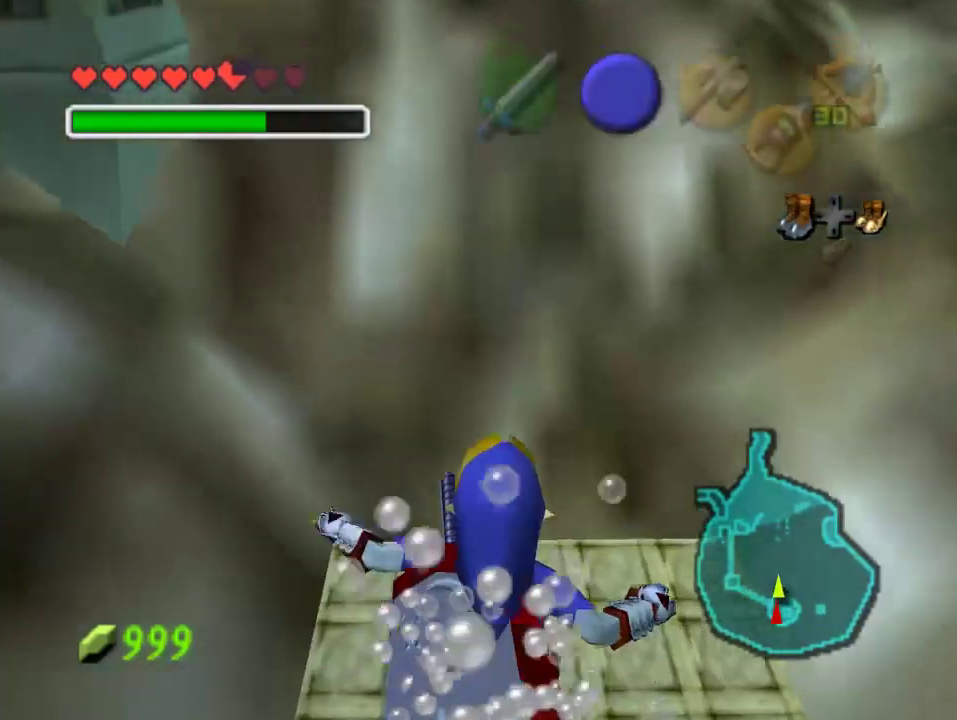
{"dt_ms": 500, "buttons": [], "left_stick": "down-right", "events": []}
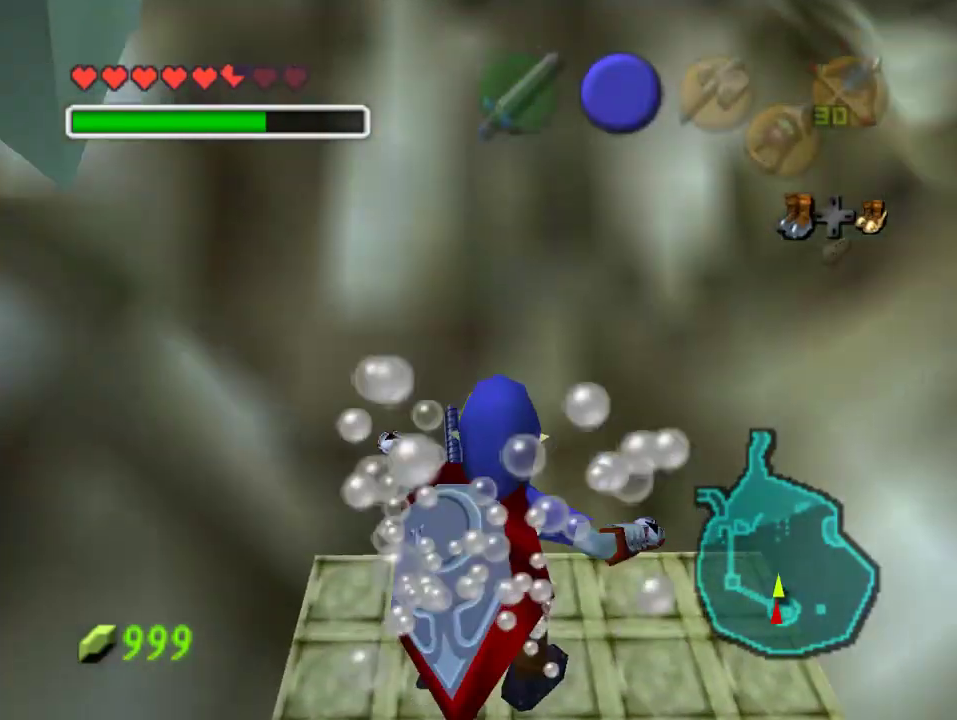
{"dt_ms": 500, "buttons": [], "left_stick": "down-right", "events": []}
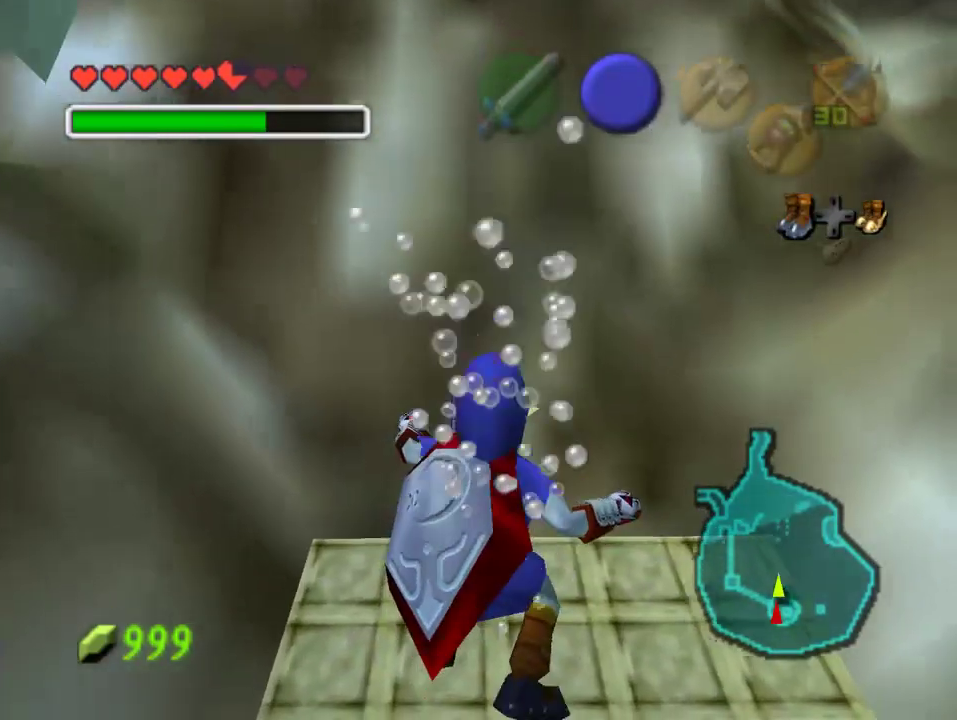
{"dt_ms": 500, "buttons": [], "left_stick": "center", "events": [[67, "left_stick", "center"]]}
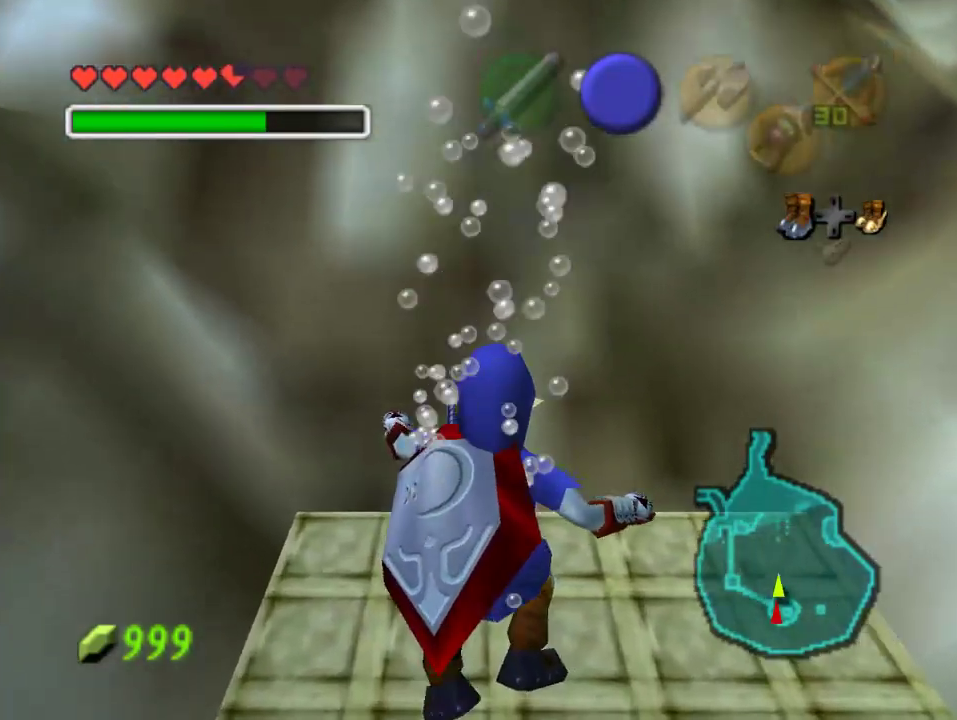
{"dt_ms": 500, "buttons": [], "left_stick": "center", "events": []}
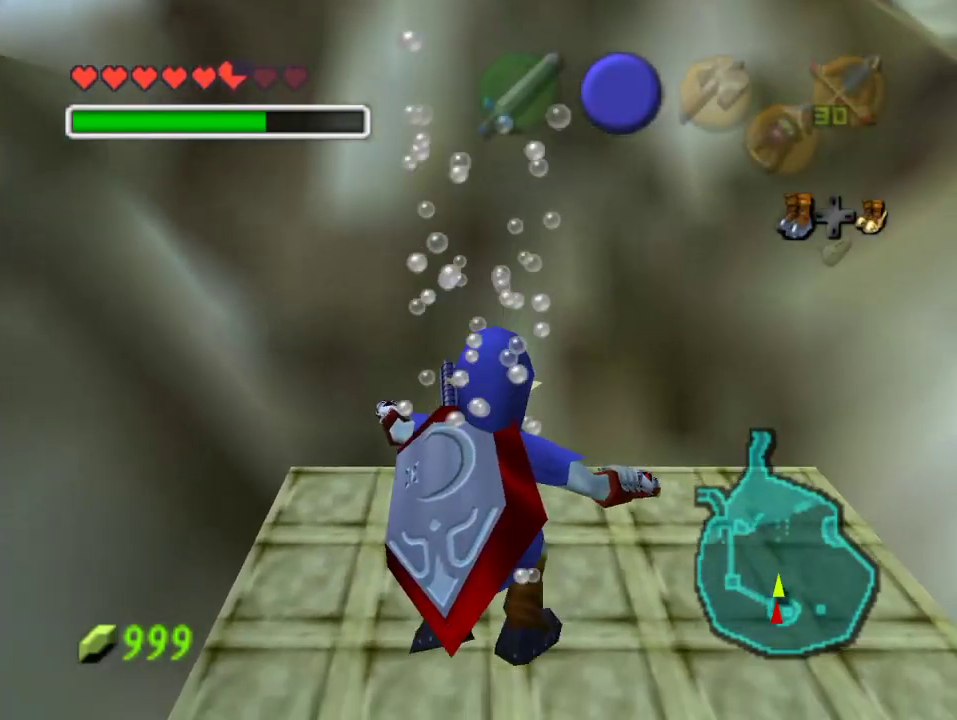
{"dt_ms": 500, "buttons": [], "left_stick": "center", "events": []}
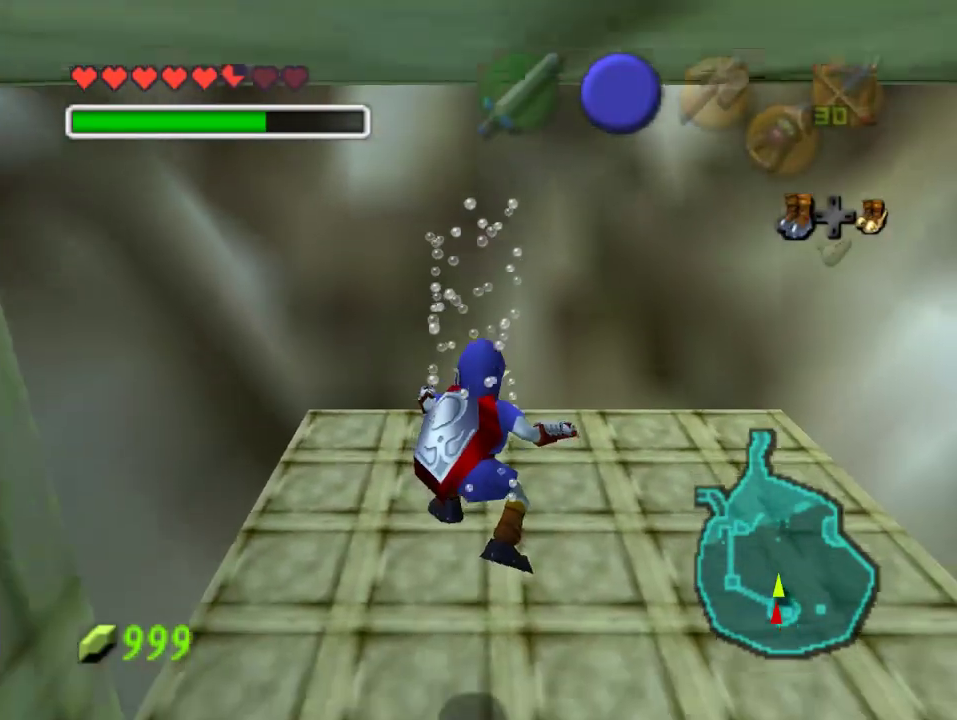
{"dt_ms": 500, "buttons": [], "left_stick": "down", "events": [[367, "left_stick", "down"], [433, "DPAD_LEFT", "down"], [500, "DPAD_LEFT", "up"]]}
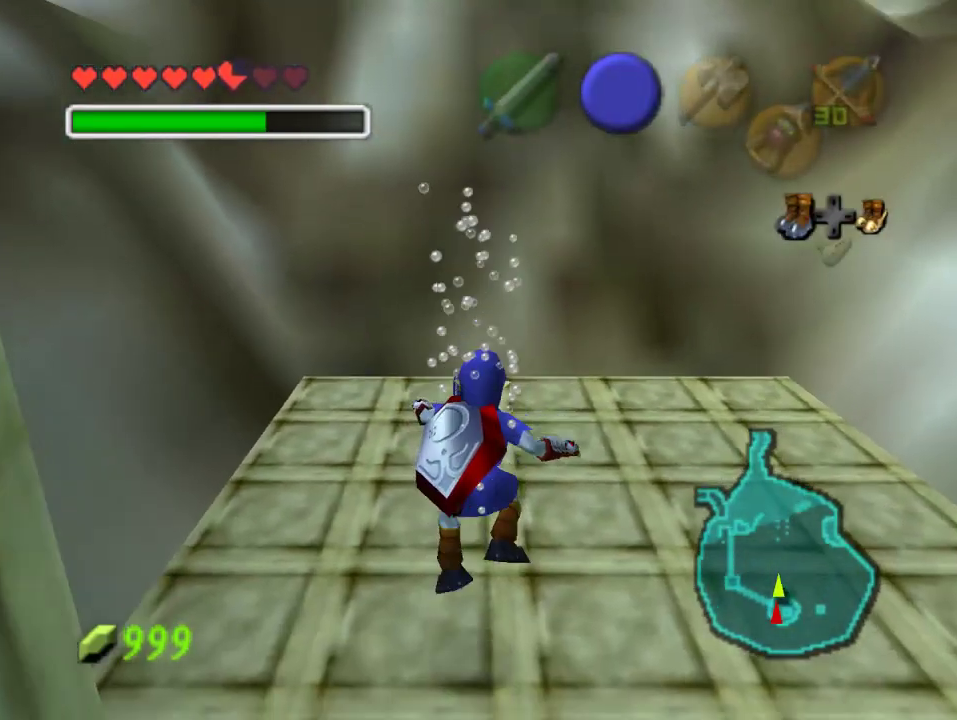
{"dt_ms": 500, "buttons": [], "left_stick": "down", "events": [[367, "B", "down"], [400, "B", "up"]]}
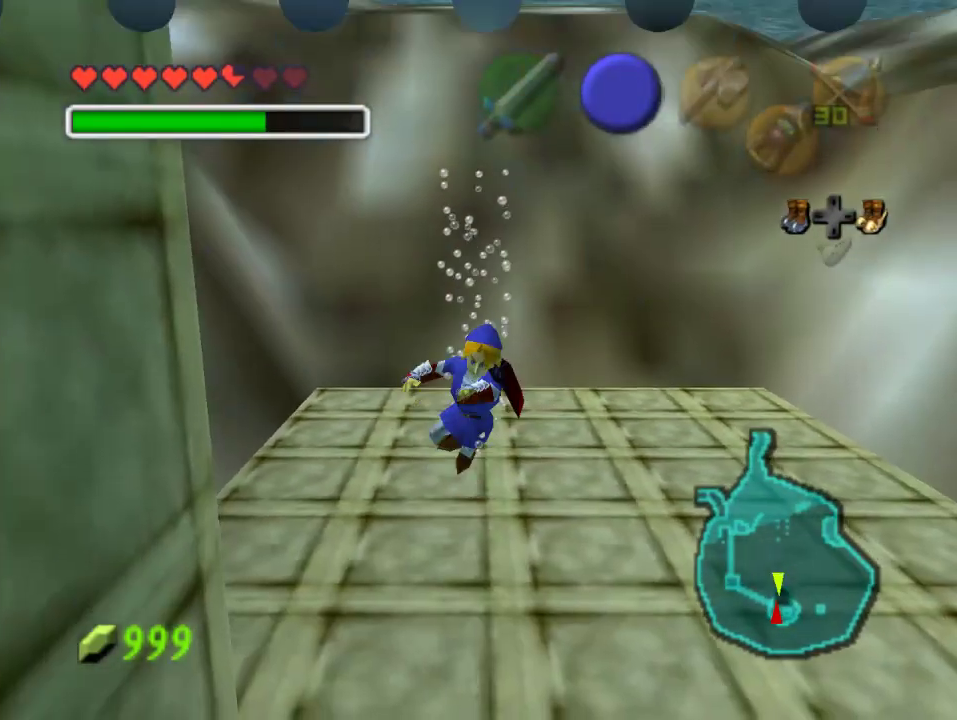
{"dt_ms": 500, "buttons": [], "left_stick": "down", "events": [[133, "B", "down"], [467, "B", "up"]]}
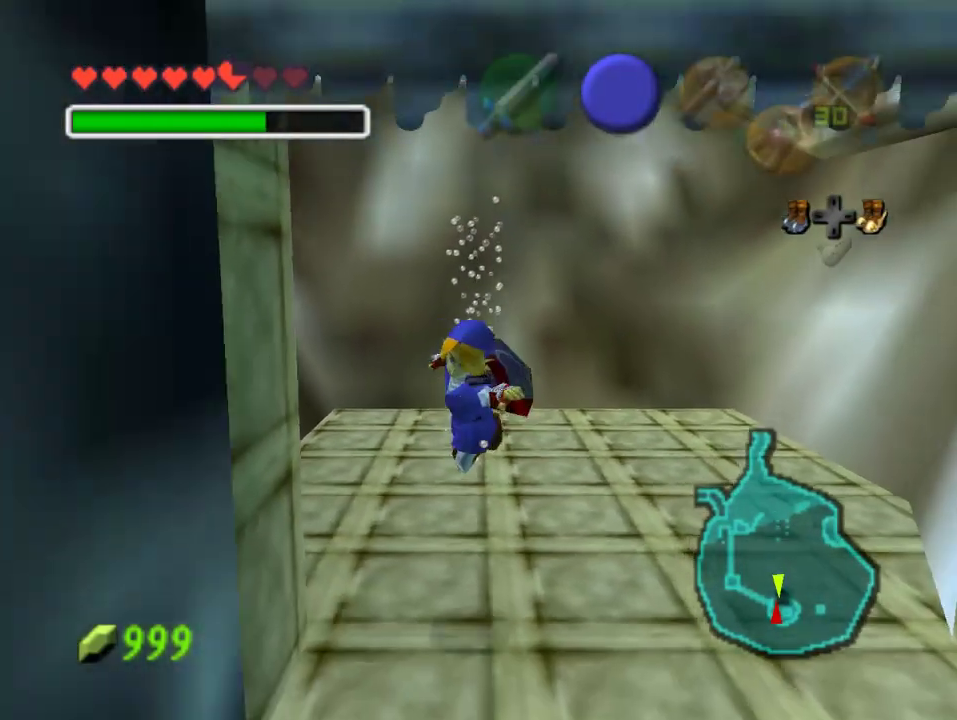
{"dt_ms": 500, "buttons": ["B"], "left_stick": "down", "events": [[33, "B", "down"], [233, "B", "up"], [433, "B", "down"]]}
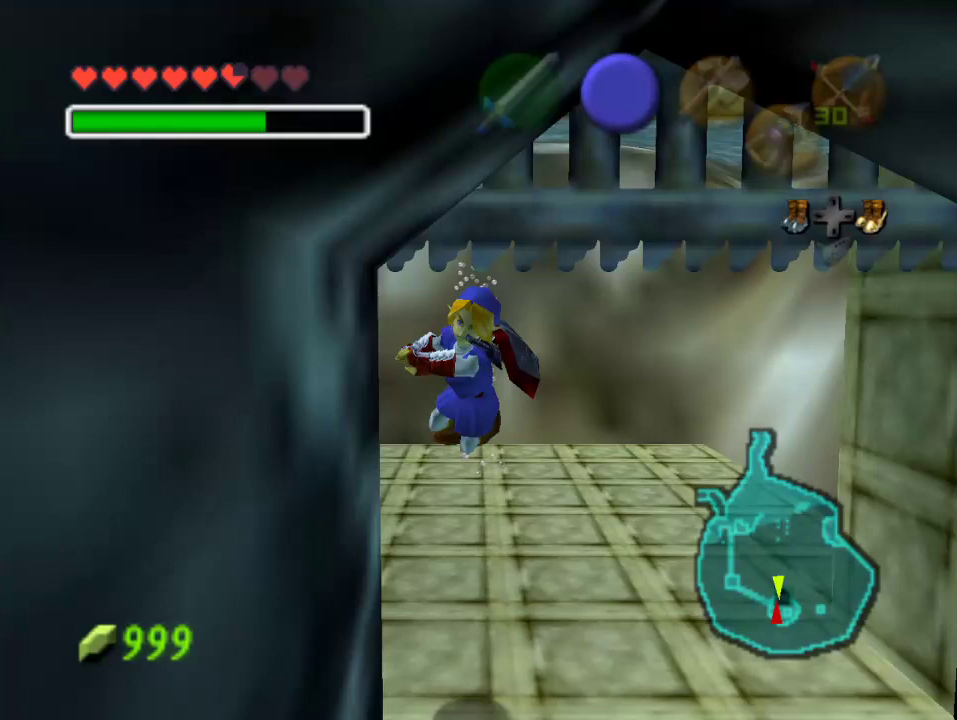
{"dt_ms": 500, "buttons": ["B"], "left_stick": "down", "events": [[167, "B", "up"], [267, "B", "down"]]}
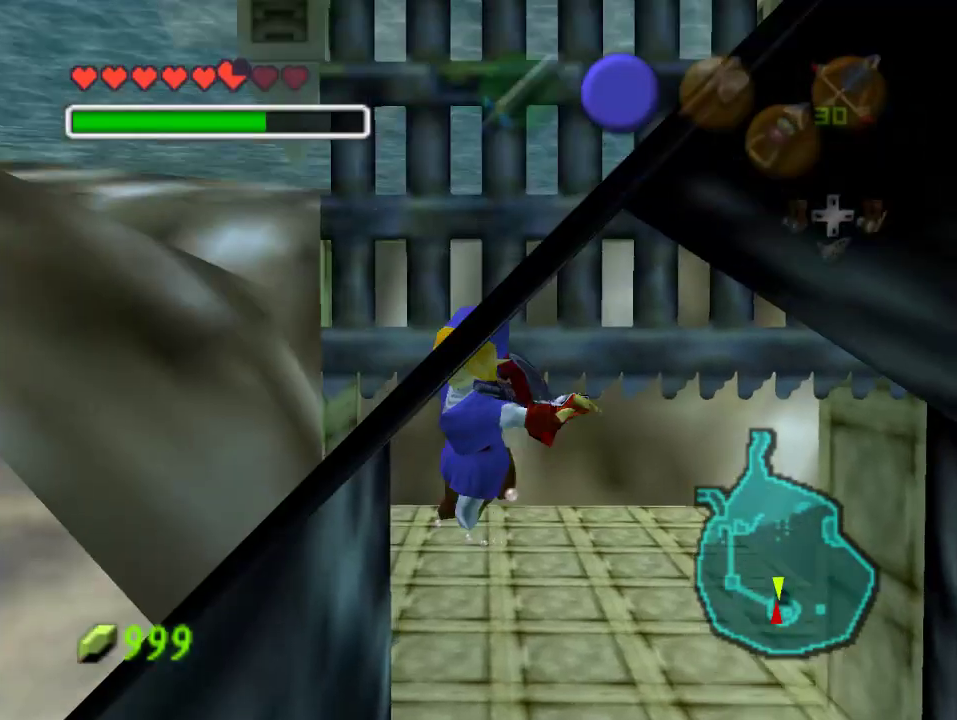
{"dt_ms": 1000, "buttons": [], "left_stick": "center"}
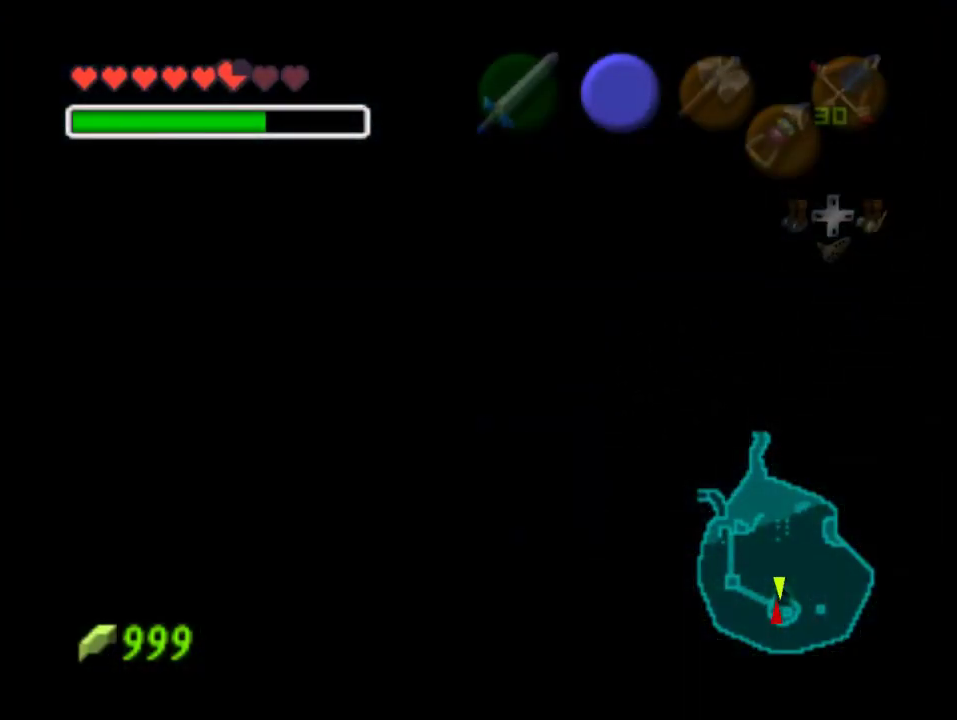
{"dt_ms": 500, "buttons": [], "left_stick": "center", "events": []}
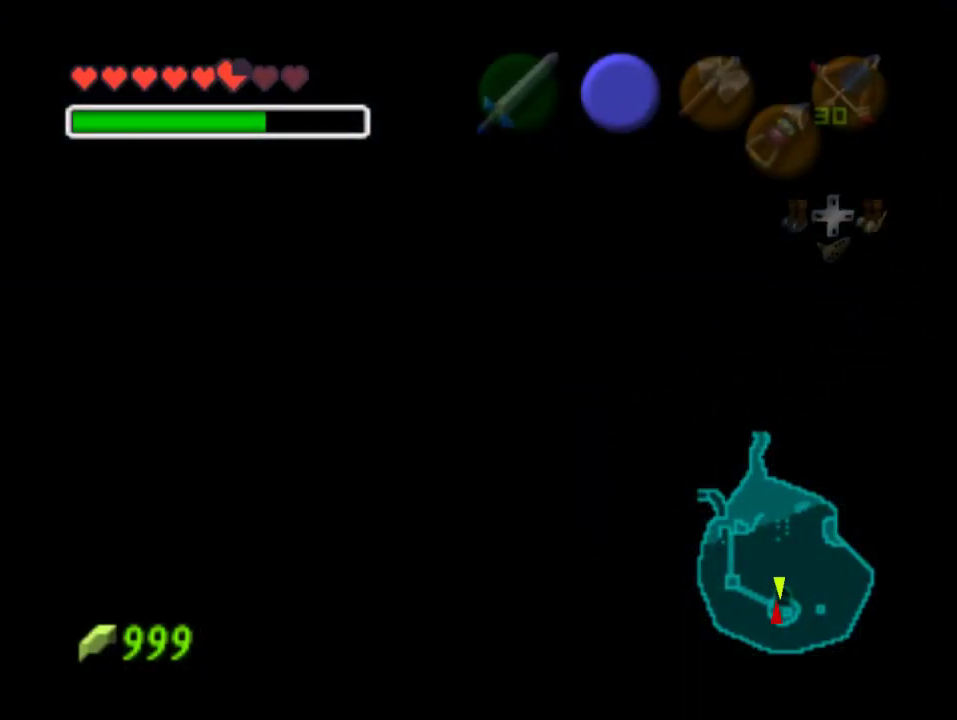
{"dt_ms": 500, "buttons": [], "left_stick": "up", "events": [[67, "left_stick", "up"]]}
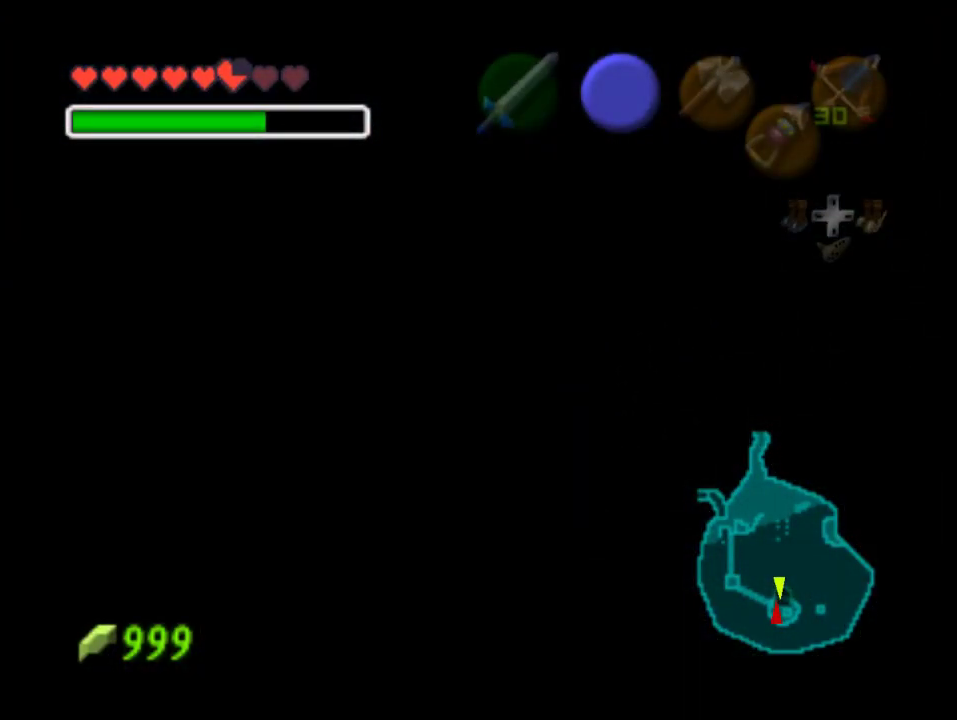
{"dt_ms": 500, "buttons": ["B"], "left_stick": "up", "events": [[233, "B", "down"], [367, "B", "up"], [433, "B", "down"]]}
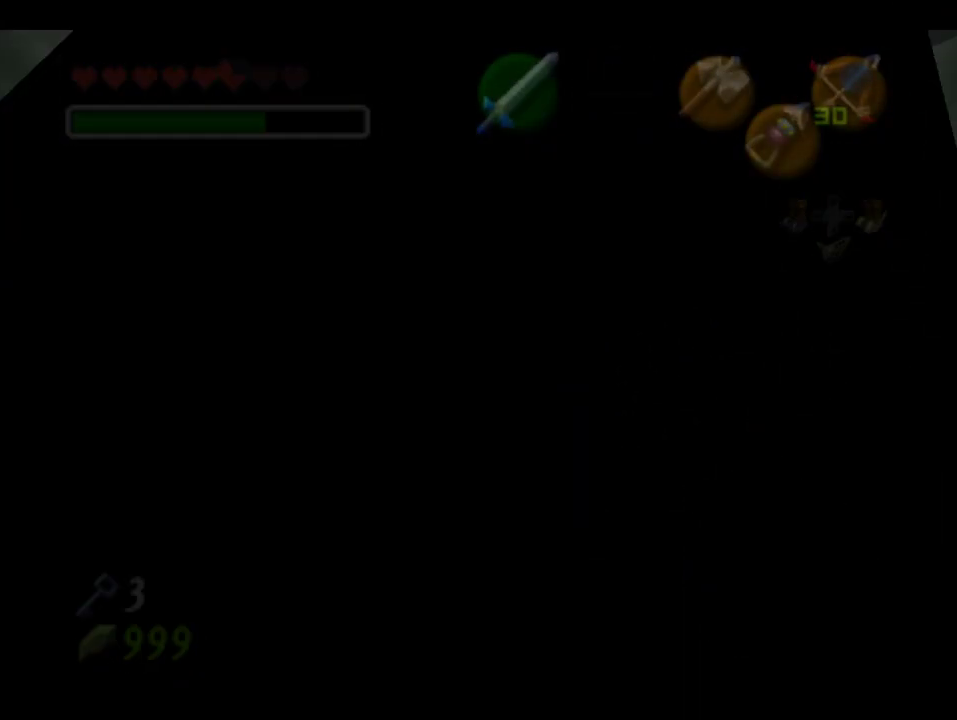
{"dt_ms": 1000, "buttons": ["B"], "left_stick": "up"}
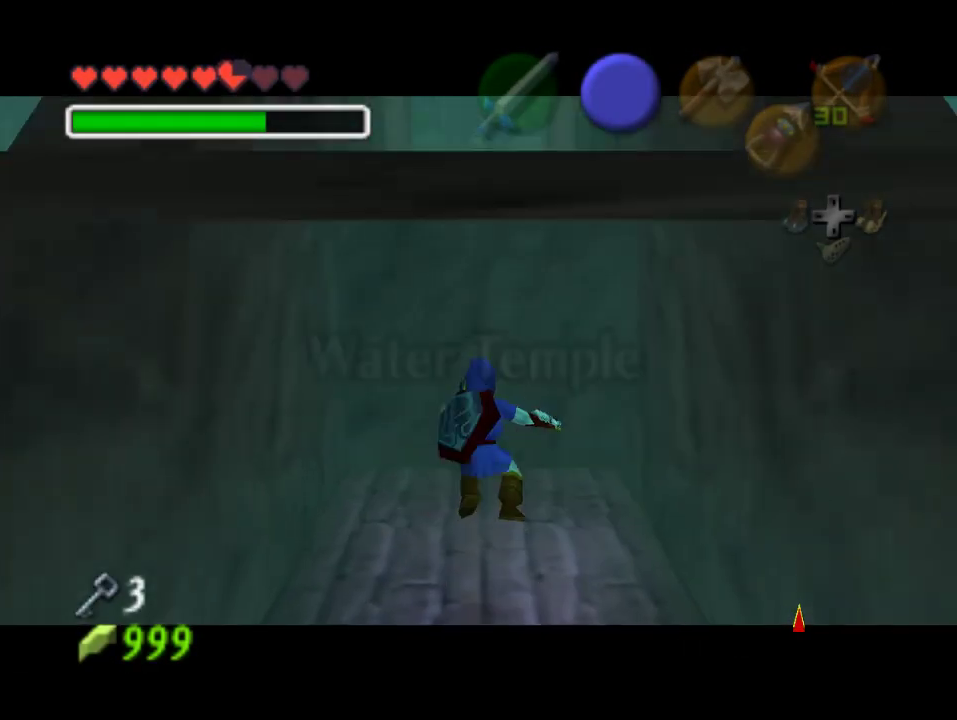
{"dt_ms": 500, "buttons": [], "left_stick": "up", "events": [[33, "B", "up"], [133, "B", "down"], [200, "B", "up"], [300, "B", "down"], [367, "B", "up"], [433, "B", "down"], [500, "B", "up"]]}
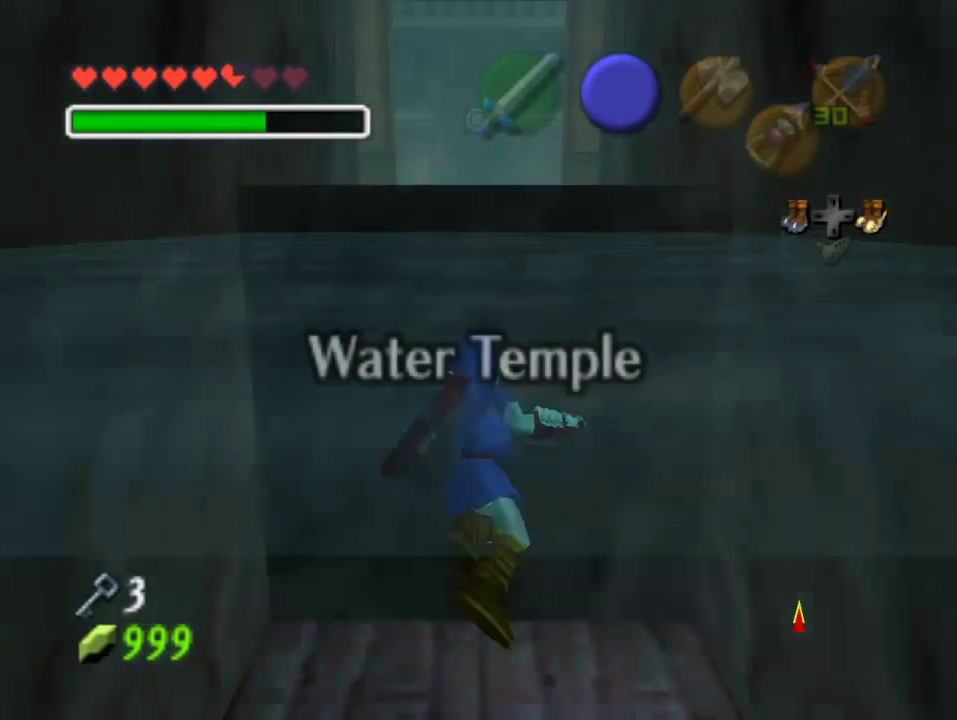
{"dt_ms": 500, "buttons": [], "left_stick": "up", "events": [[233, "B", "down"], [467, "B", "up"]]}
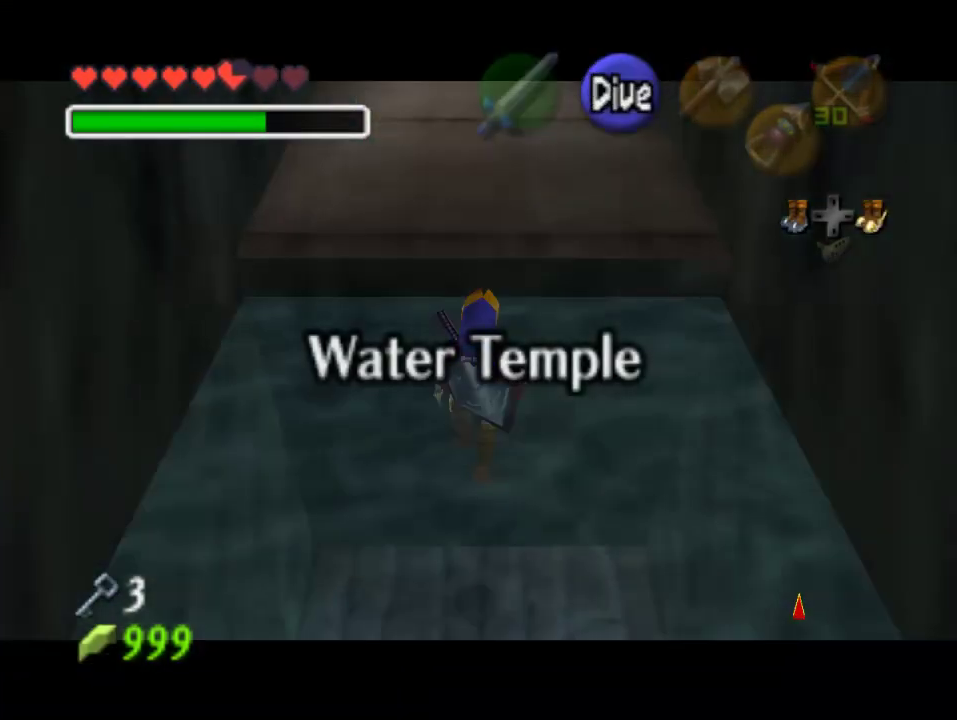
{"dt_ms": 500, "buttons": [], "left_stick": "up", "events": []}
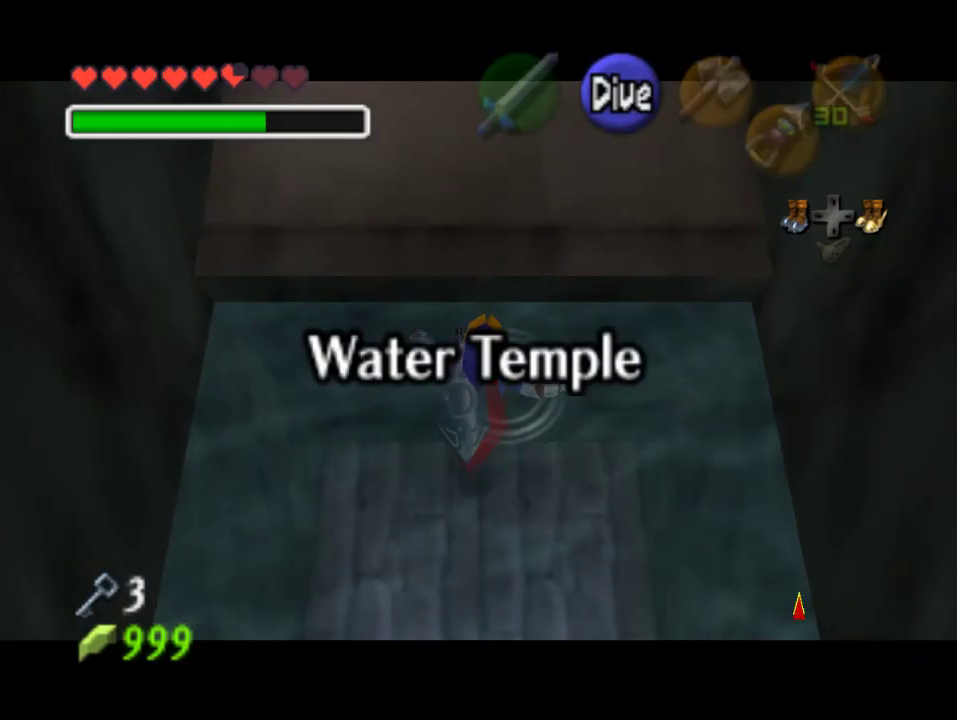
{"dt_ms": 500, "buttons": [], "left_stick": "up", "events": []}
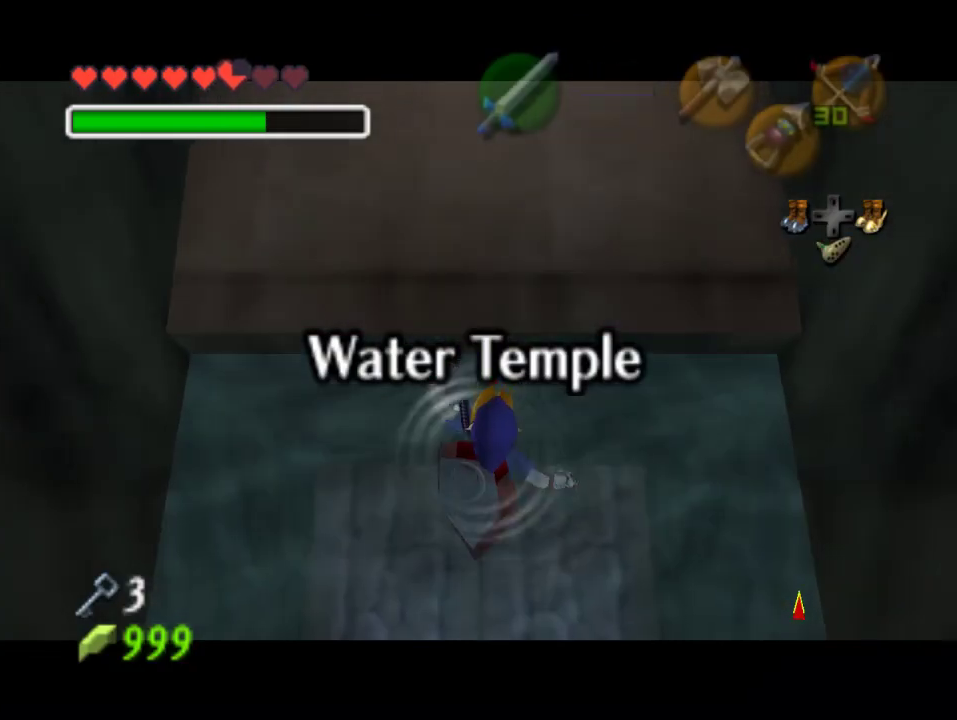
{"dt_ms": 500, "buttons": [], "left_stick": "up", "events": []}
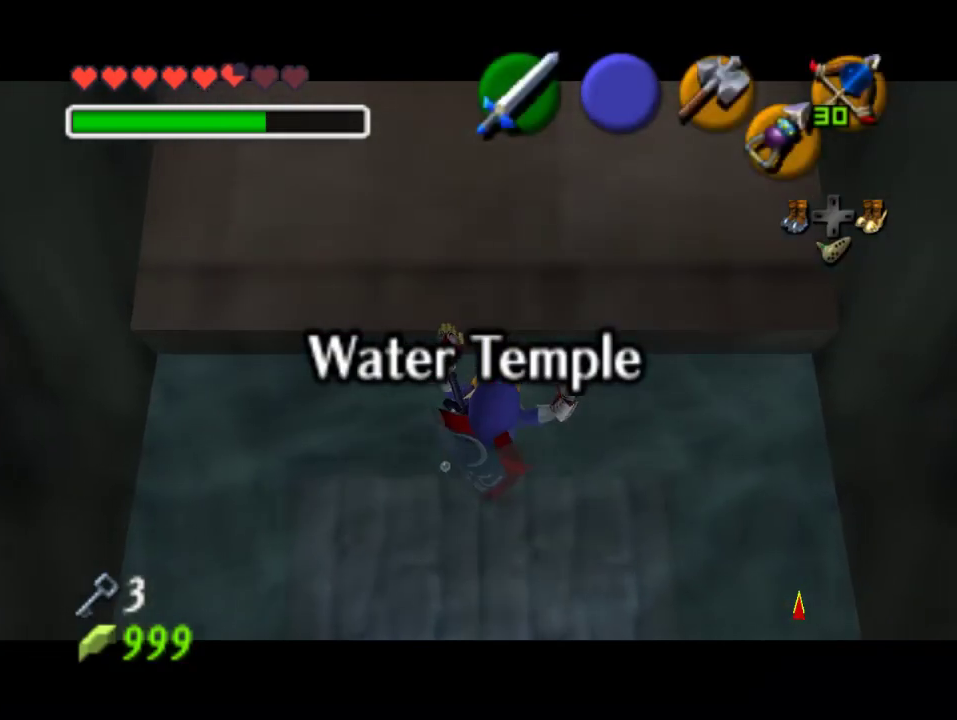
{"dt_ms": 500, "buttons": [], "left_stick": "up", "events": []}